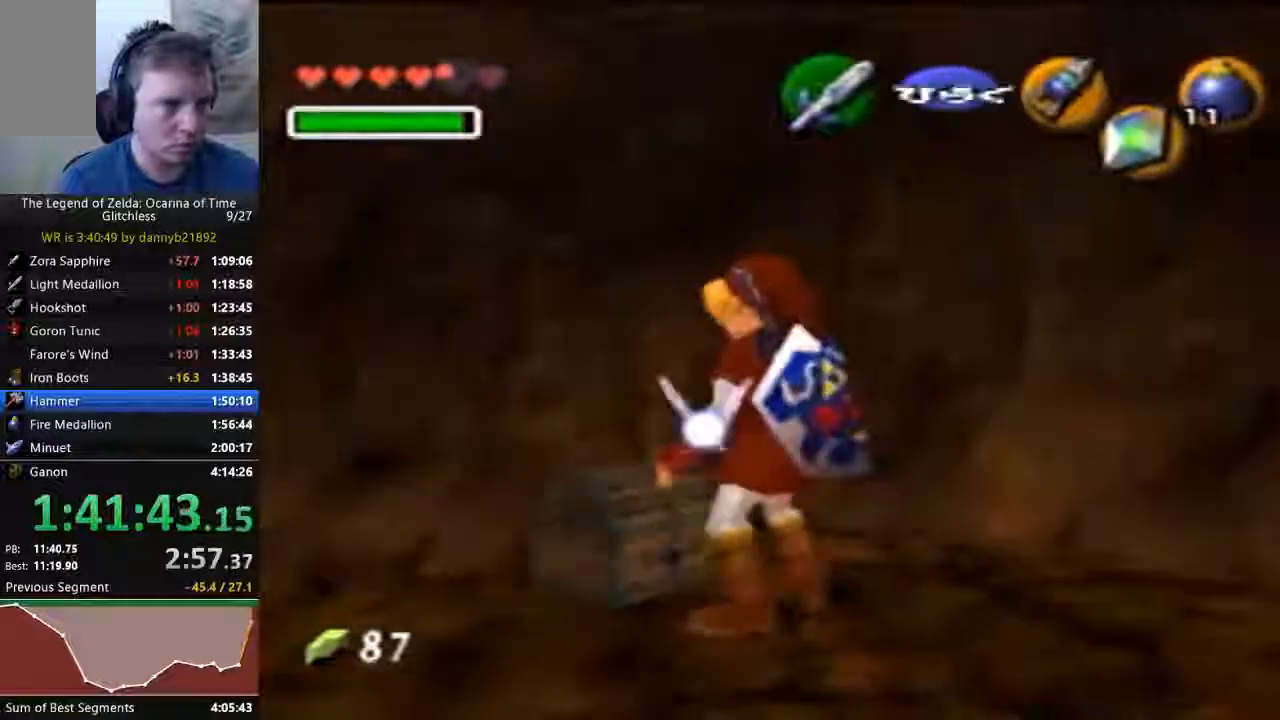
Gameplay with a controller (Nintendo layout); each line is a JSON object with the inputs held at the frame after it (dt_ms = milliseconds from this image to that frame). "events" lists button and stick changes between this image and that frame as [ms after this image, input, new state], when the widget could be followed in between. Not read: C_LEFT L3 R3 START Z.
{"dt_ms": 500, "buttons": [], "left_stick": "center", "events": [[67, "A", "up"], [167, "A", "down"], [267, "A", "up"]]}
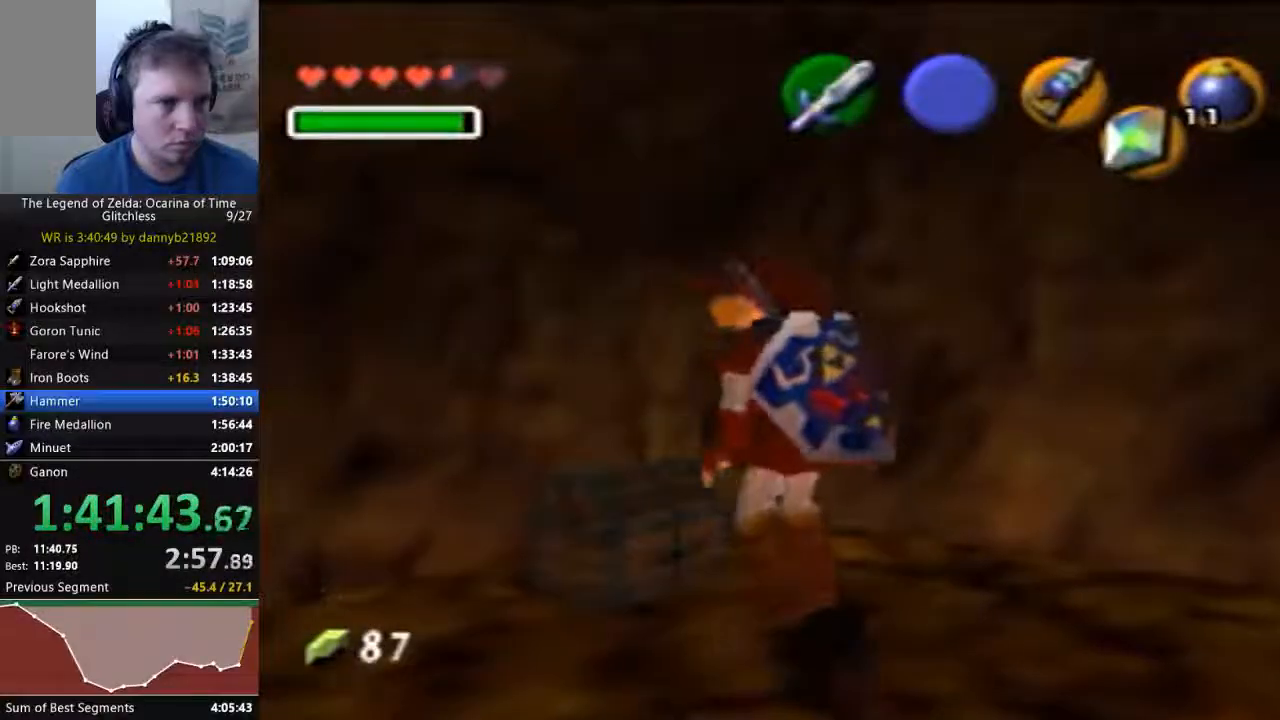
{"dt_ms": 500, "buttons": [], "left_stick": "center", "events": []}
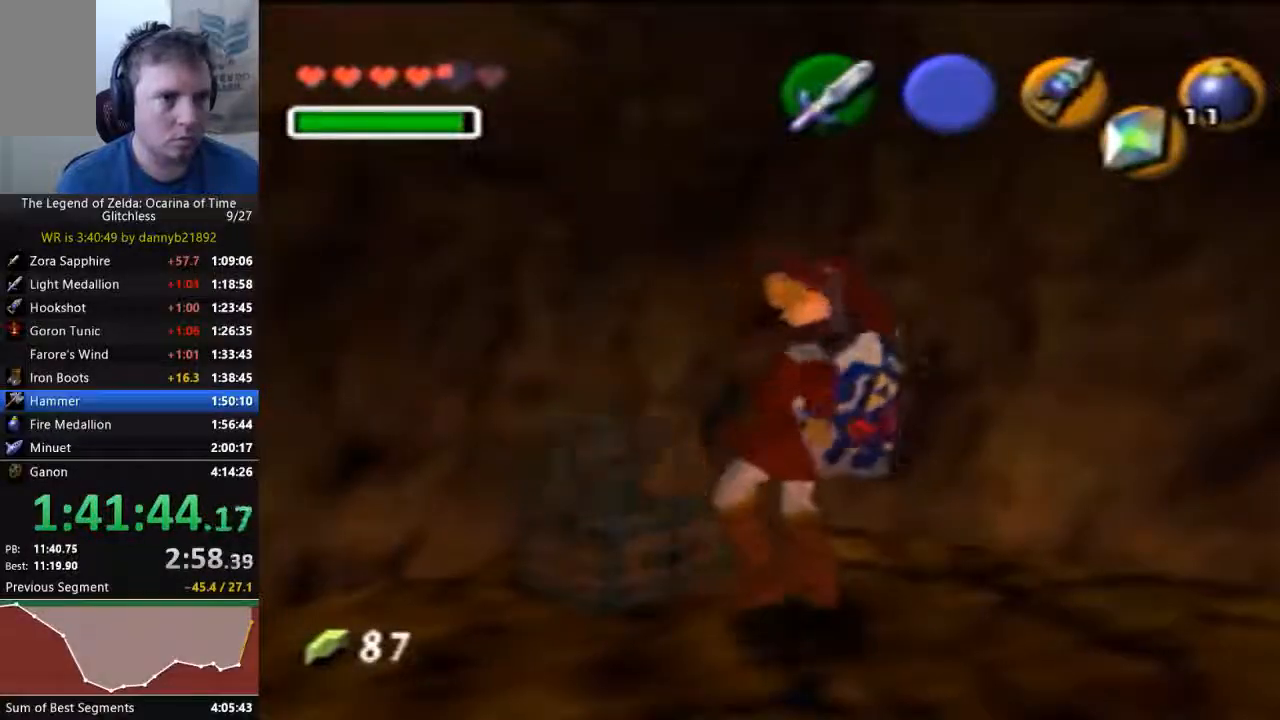
{"dt_ms": 500, "buttons": [], "left_stick": "center", "events": []}
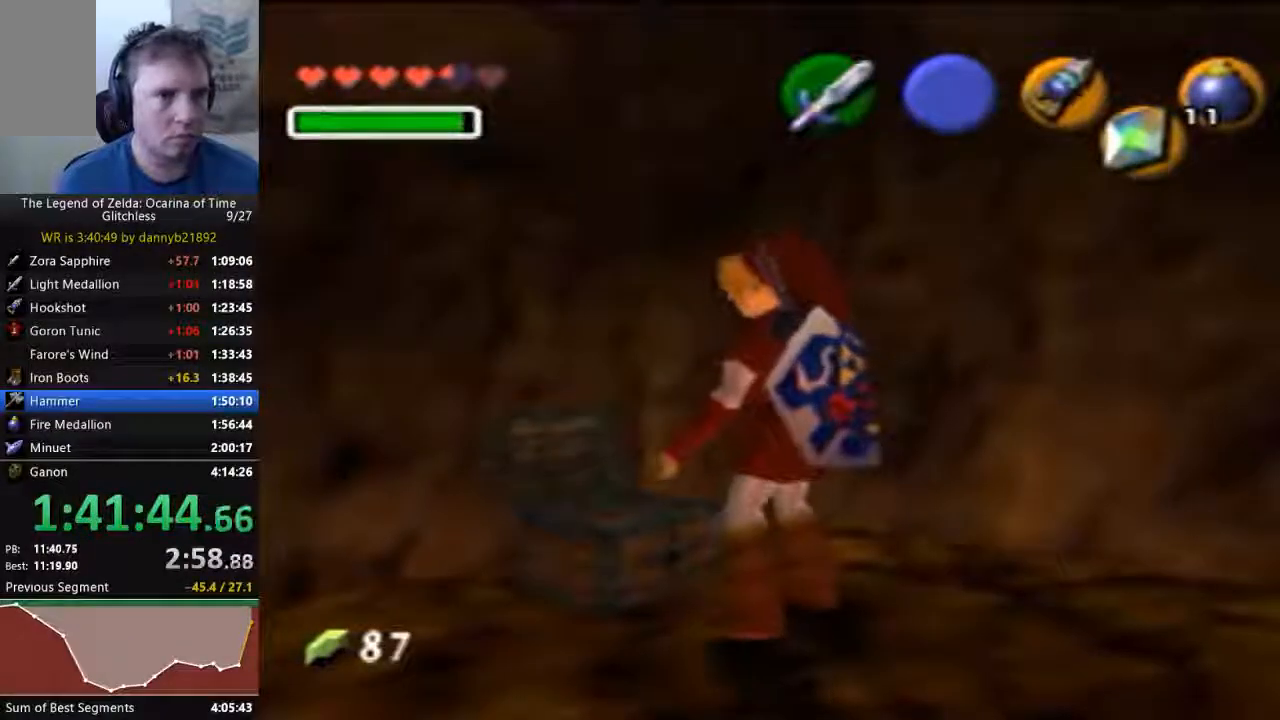
{"dt_ms": 500, "buttons": [], "left_stick": "center", "events": []}
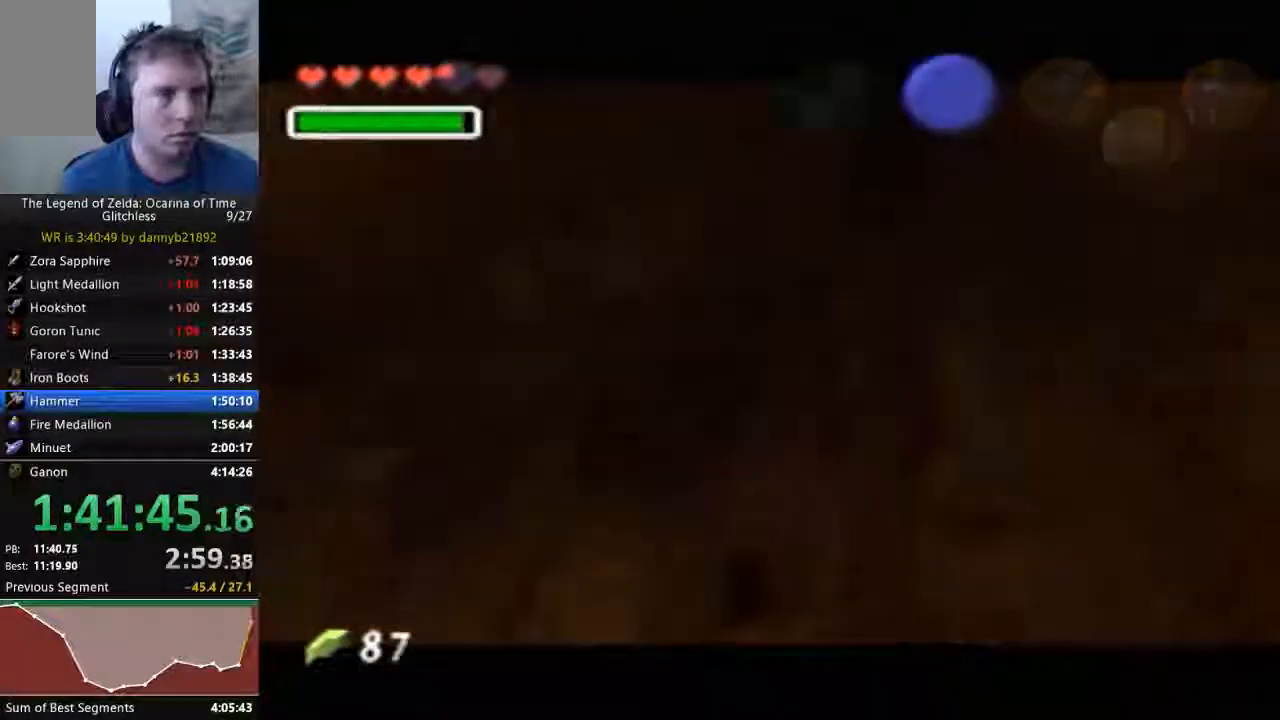
{"dt_ms": 500, "buttons": [], "left_stick": "center", "events": [[433, "B", "down"], [500, "B", "up"]]}
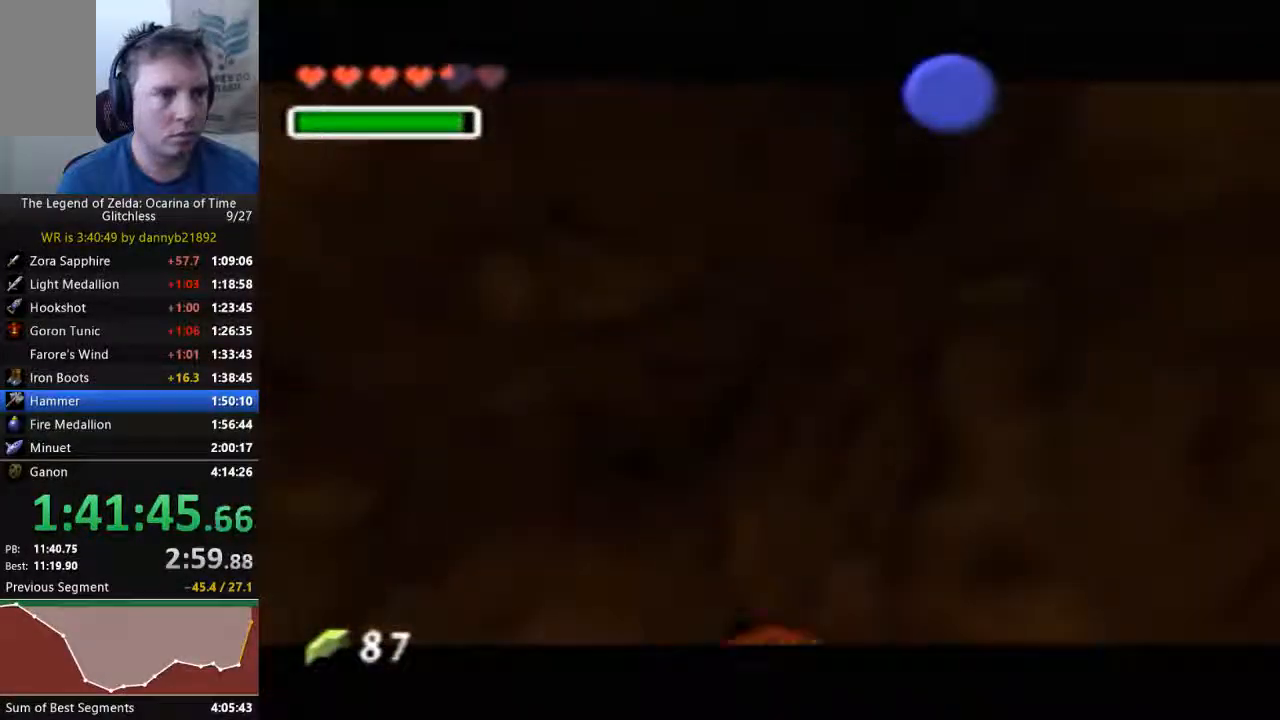
{"dt_ms": 500, "buttons": ["B"], "left_stick": "center", "events": [[100, "B", "down"], [200, "B", "up"], [333, "B", "down"], [433, "B", "up"], [500, "B", "down"]]}
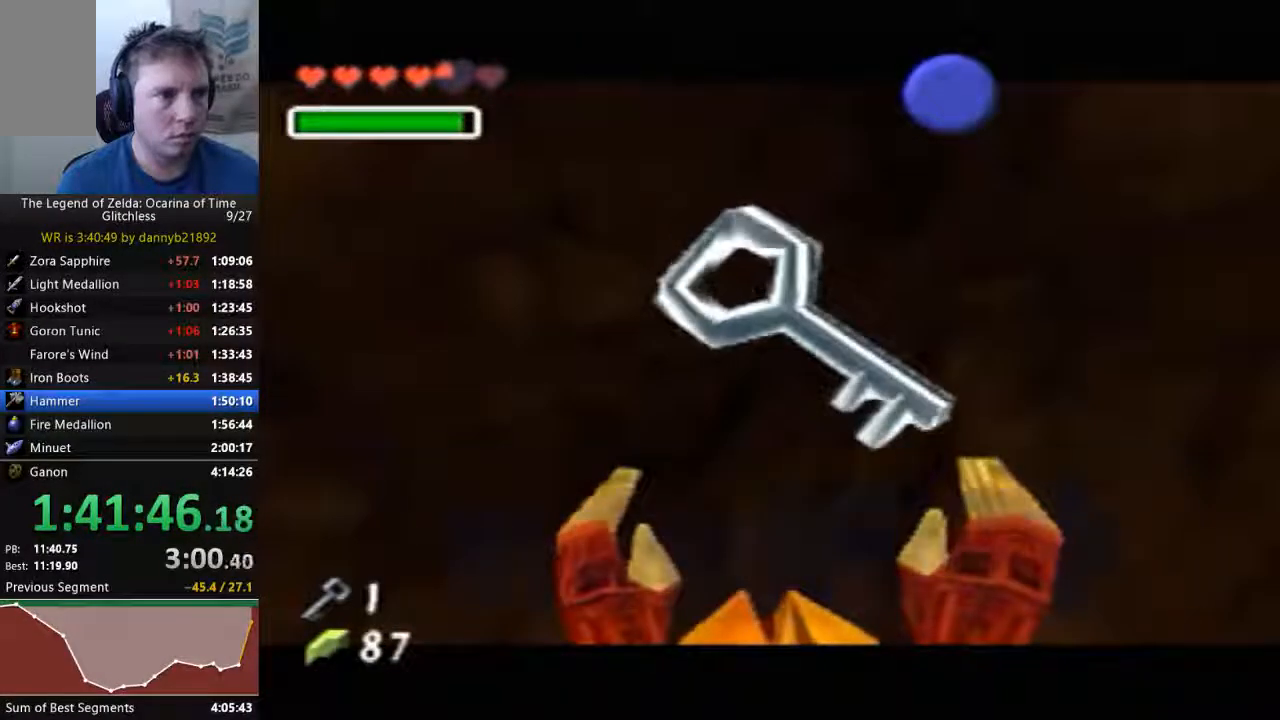
{"dt_ms": 500, "buttons": ["B"], "left_stick": "center", "events": [[100, "B", "up"], [233, "B", "down"], [300, "B", "up"], [433, "B", "down"]]}
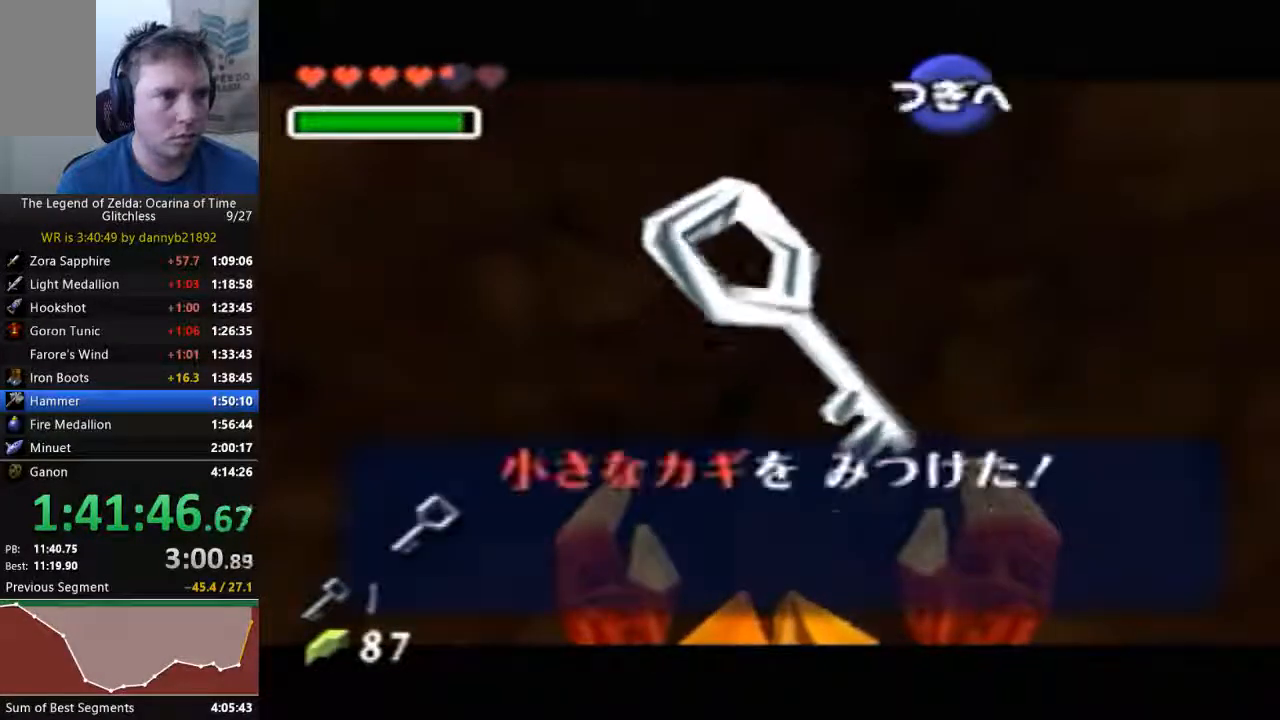
{"dt_ms": 1000, "buttons": [], "left_stick": "up-left"}
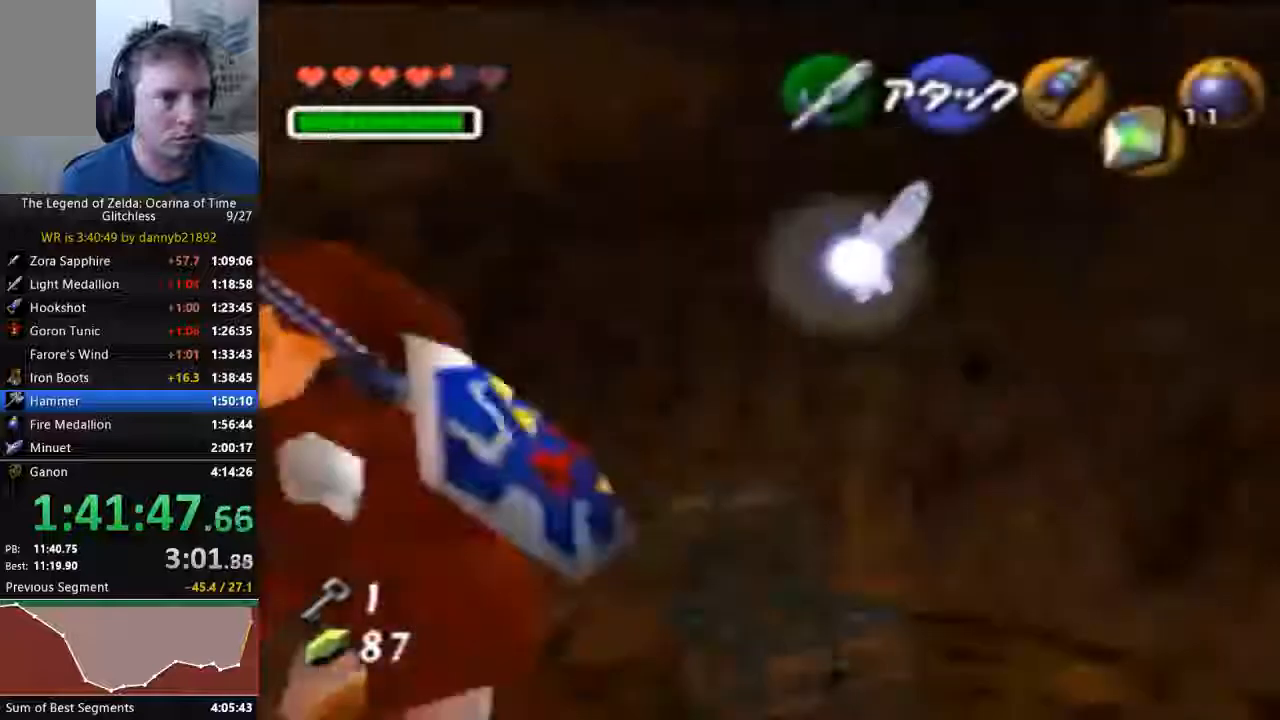
{"dt_ms": 500, "buttons": [], "left_stick": "center", "events": [[400, "left_stick", "center"]]}